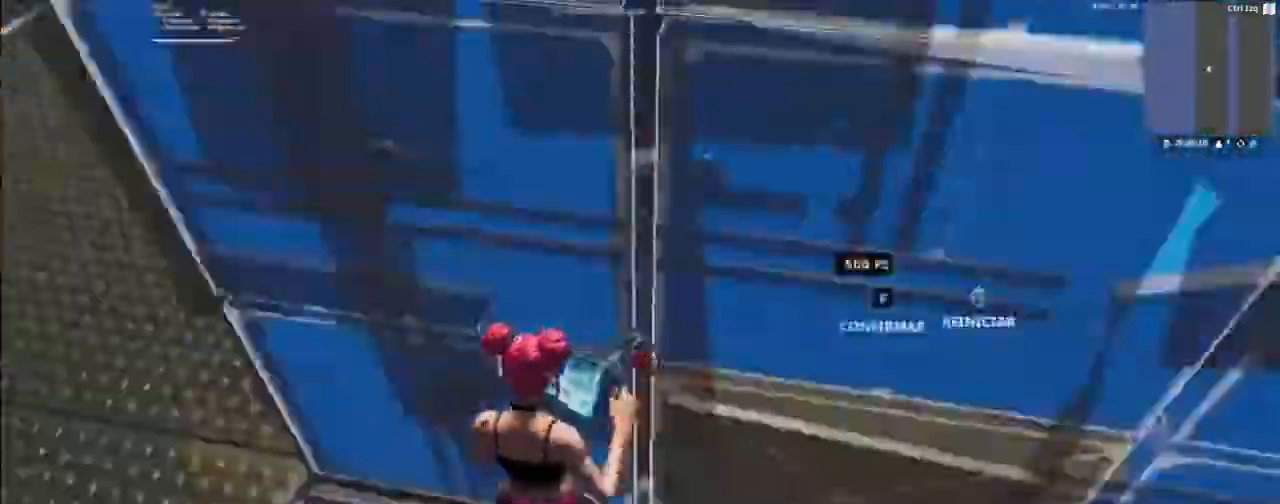
Gameplay with keyboard and mouse; each line is a JSON object with the keys and mouse buttons held at the frame after it. "events" lists presses ("down") and releases ("up") of "1", "2", "3", "4", "5", "a", "alt", "c", "caps_lock", "ctrl", "d", "e", "f", "g", "q", "r", "s", "shift", "space", "t", "tab", "v", "w", "x", "z", "mouse_left", "mouse_wheel" and "mouse_right" between this image and that frame as [ms after this image, input, new state], when the widget could be followed in between. "mouse_left", "mouse_wheel", "mouse_right" = the "left", "wheel", "right" buttons of the "mouse" list. No other keys are recorded. "wheel" means that the mouse wheel is clicked or scrolled. "mouse_move" is the direction in which the mouse moves at that frame (one of eight, or "still"), when it could be read.
{"keys": ["w"], "mouse": [], "mouse_move": "down", "events": [[200, "w", "down"], [233, "mouse_left", "up"], [300, "a", "up"], [300, "e", "down"], [333, "mouse_left", "down"], [333, "w", "up"], [433, "e", "up"], [467, "mouse_left", "up"], [467, "w", "down"]]}
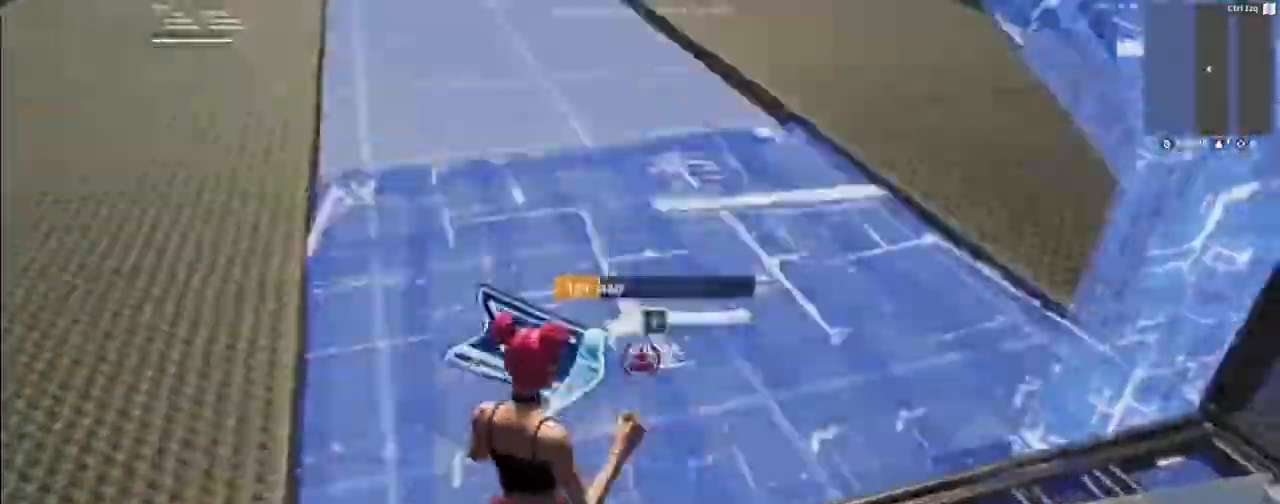
{"keys": ["a", "w"], "mouse": ["left"], "mouse_move": "up-right", "events": [[133, "w", "up"], [200, "mouse_left", "down"], [300, "a", "down"], [367, "w", "down"]]}
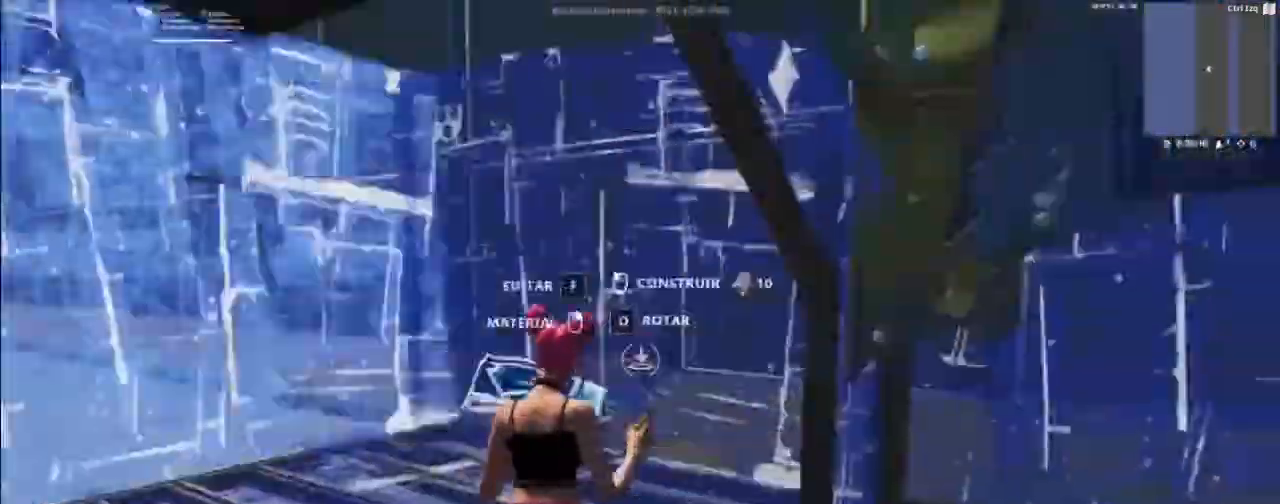
{"keys": ["w"], "mouse": ["left"], "mouse_move": "down-left", "events": [[100, "a", "up"], [133, "mouse_left", "up"], [433, "f", "down"], [500, "f", "up"], [500, "mouse_left", "down"]]}
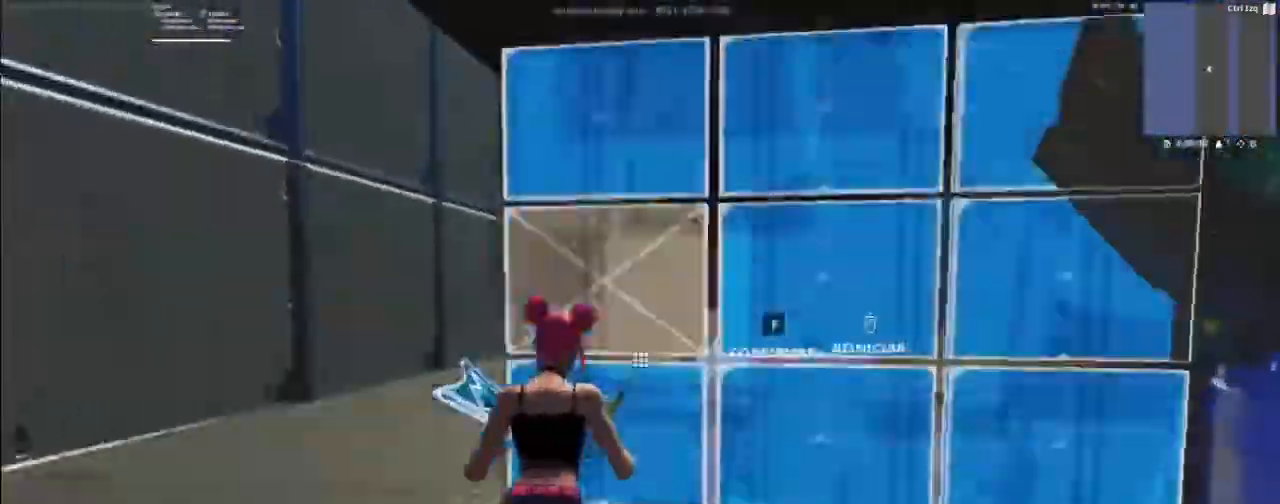
{"keys": ["a", "w"], "mouse": [], "mouse_move": "down", "events": [[167, "e", "down"], [167, "mouse_left", "up"], [233, "e", "up"], [233, "mouse_left", "down"], [400, "mouse_left", "up"], [467, "a", "down"]]}
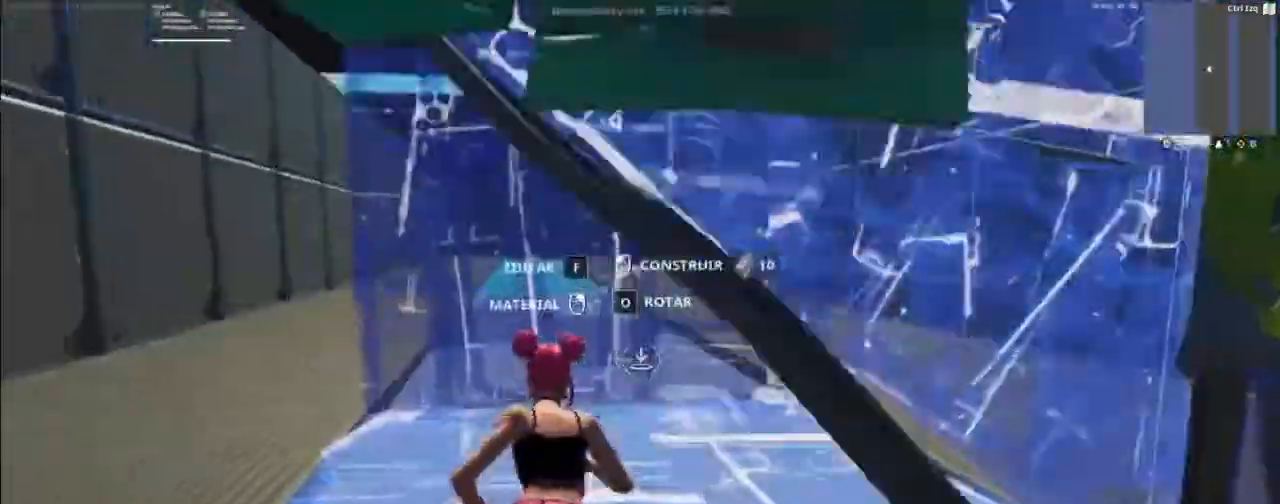
{"keys": ["w"], "mouse": ["left"], "mouse_move": "down-left", "events": [[33, "mouse_left", "down"], [200, "mouse_left", "up"], [400, "a", "up"], [400, "f", "down"], [500, "f", "up"], [500, "mouse_left", "down"]]}
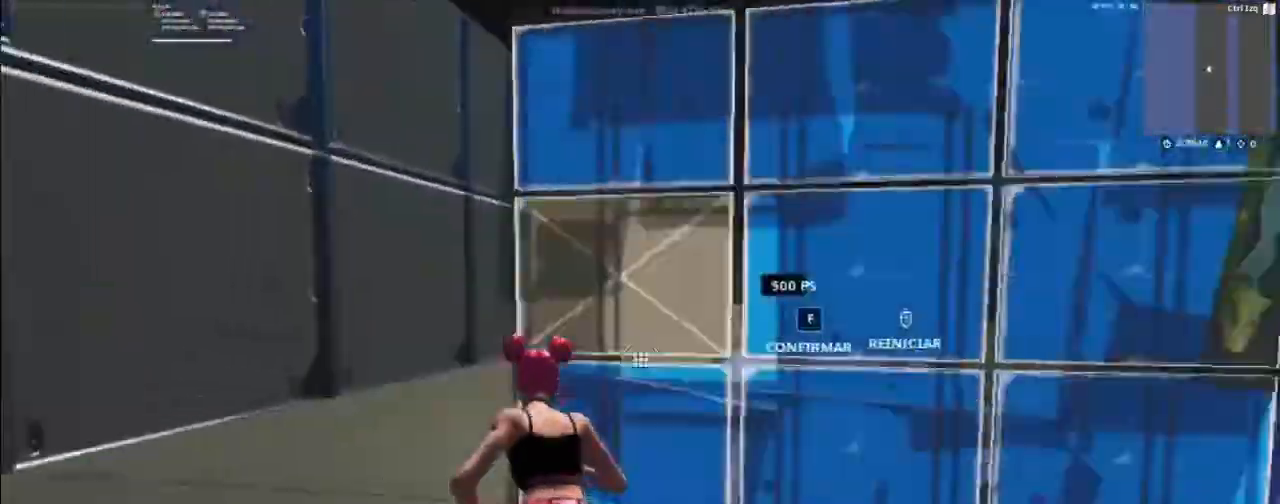
{"keys": ["a", "w"], "mouse": ["left"], "mouse_move": "right", "events": [[100, "e", "down"], [133, "mouse_left", "up"], [200, "e", "up"], [233, "mouse_left", "down"], [367, "mouse_left", "up"], [467, "a", "down"], [467, "mouse_left", "down"]]}
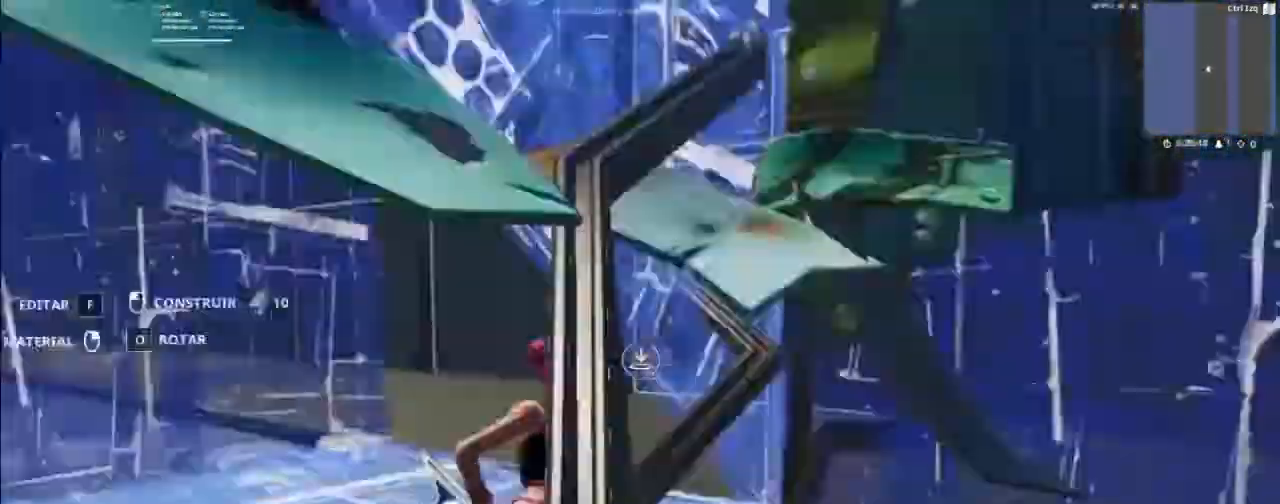
{"keys": ["f", "w"], "mouse": [], "mouse_move": "still", "events": [[167, "mouse_left", "up"], [400, "a", "up"], [433, "f", "down"]]}
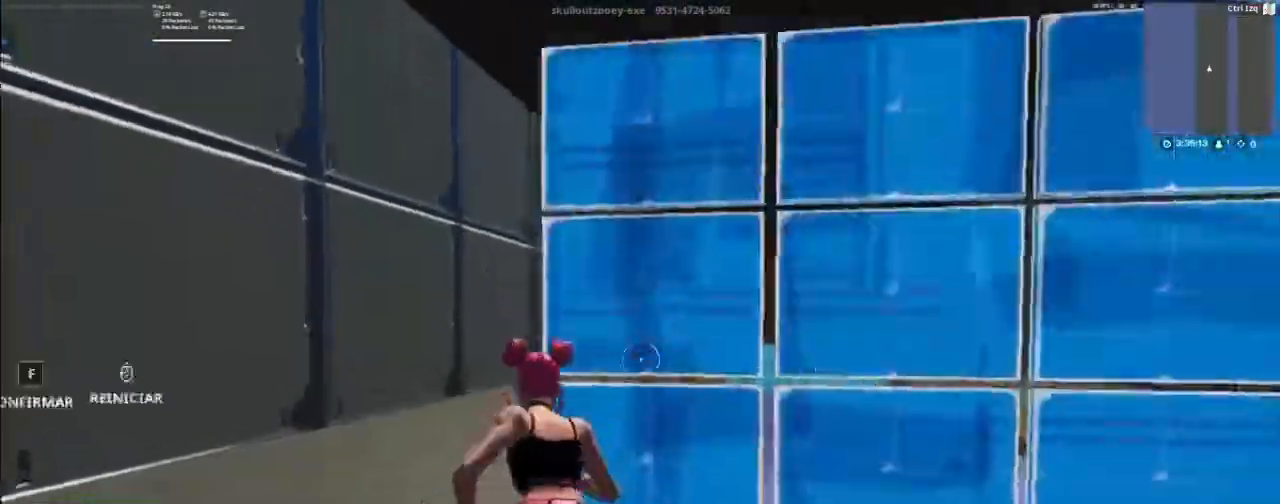
{"keys": ["w"], "mouse": ["left"], "mouse_move": "right", "events": [[33, "f", "up"], [33, "mouse_left", "down"], [167, "e", "down"], [167, "mouse_left", "up"], [267, "e", "up"], [267, "mouse_left", "down"], [400, "mouse_left", "up"], [500, "mouse_left", "down"]]}
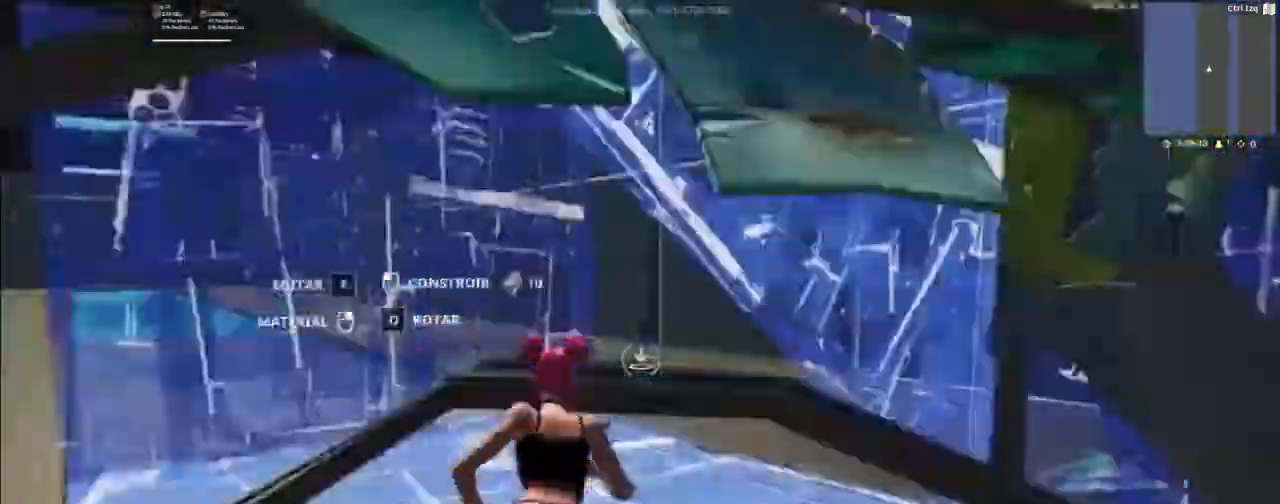
{"keys": ["w"], "mouse": ["left"], "mouse_move": "down-left", "events": [[100, "a", "down"], [100, "mouse_left", "up"], [400, "a", "up"], [400, "f", "down"], [467, "mouse_left", "down"], [500, "f", "up"]]}
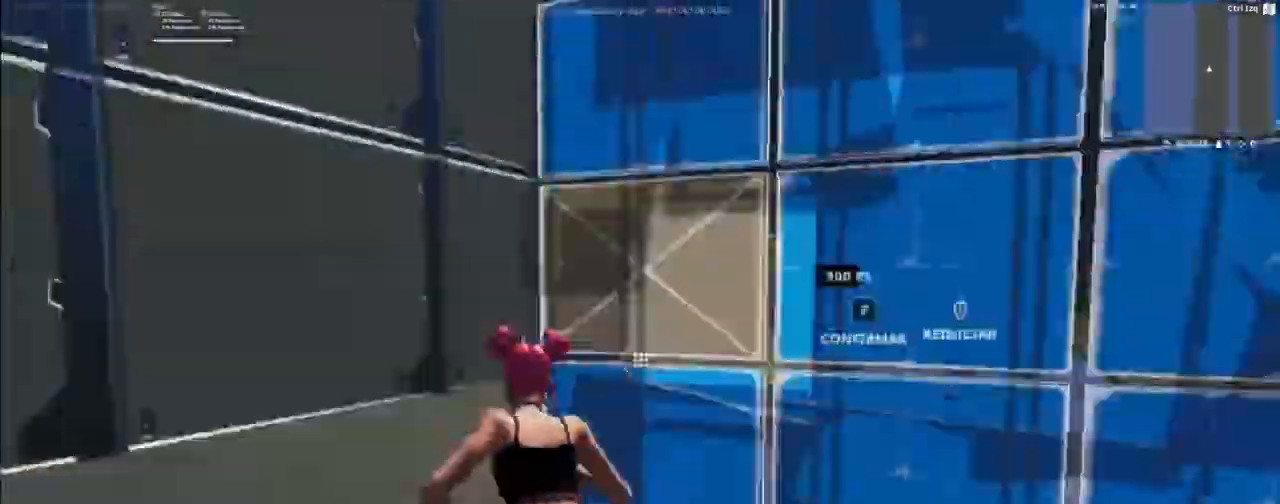
{"keys": ["a", "w"], "mouse": ["left"], "mouse_move": "right", "events": [[100, "e", "down"], [100, "mouse_left", "up"], [200, "e", "up"], [200, "mouse_left", "down"], [233, "a", "down"], [333, "mouse_left", "up"], [433, "mouse_left", "down"]]}
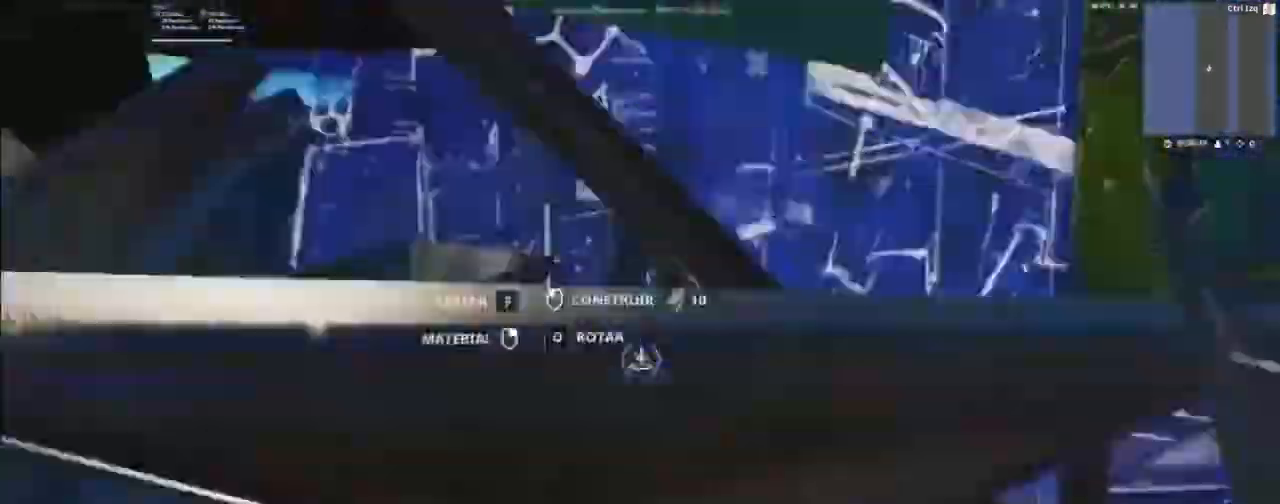
{"keys": ["w"], "mouse": ["left"], "mouse_move": "down-left", "events": [[167, "mouse_left", "up"], [300, "a", "up"], [367, "f", "down"], [400, "w", "up"], [433, "f", "up"], [433, "w", "down"], [500, "mouse_left", "down"]]}
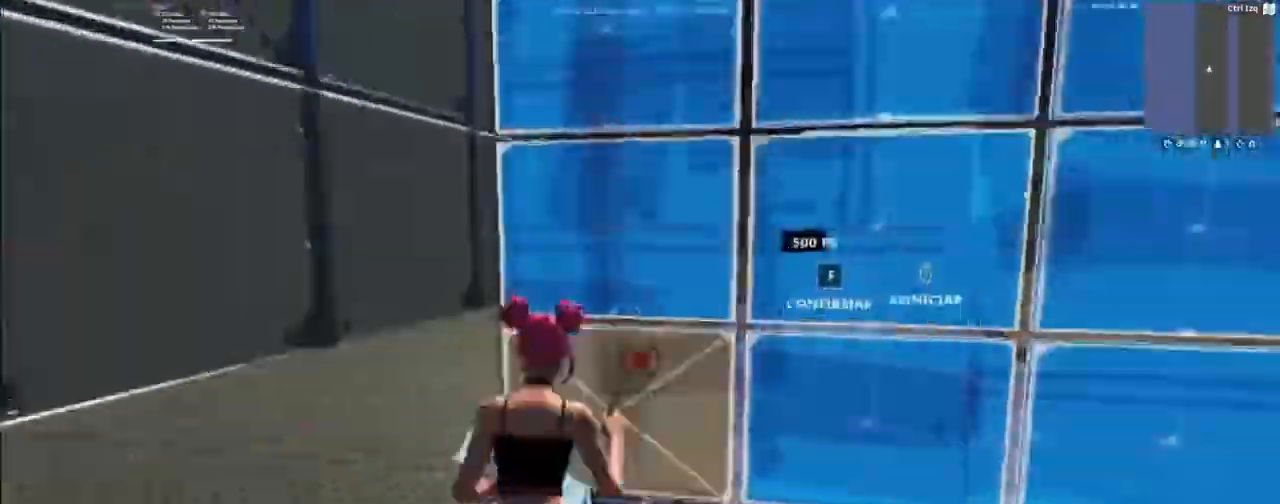
{"keys": ["f", "w"], "mouse": [], "mouse_move": "down-right", "events": [[33, "e", "down"], [167, "e", "up"], [167, "mouse_left", "up"], [267, "a", "down"], [500, "a", "up"], [500, "f", "down"]]}
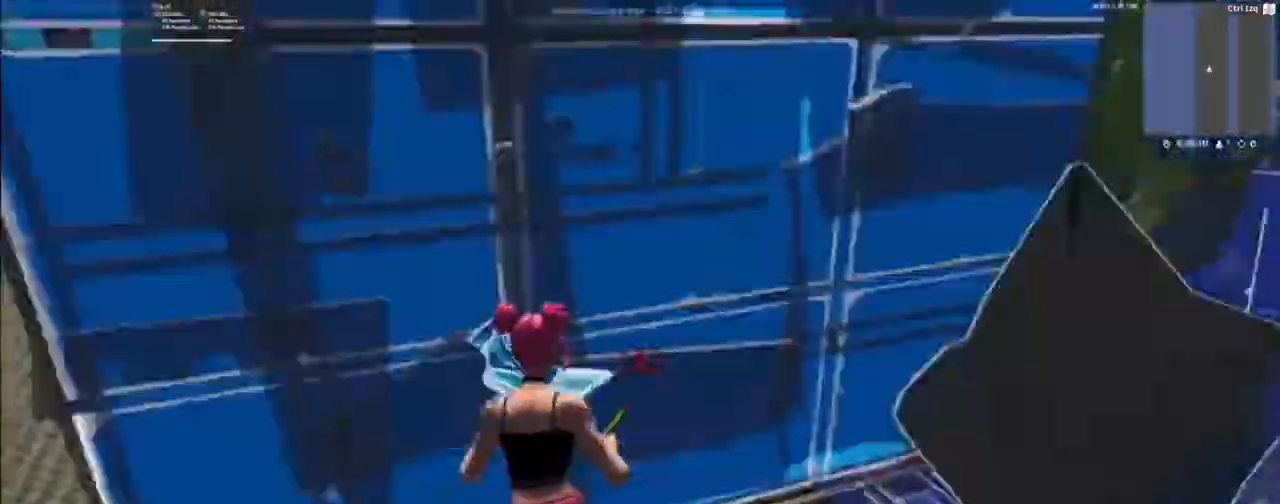
{"keys": ["w"], "mouse": ["left"], "mouse_move": "down-left", "events": [[67, "mouse_left", "down"], [100, "f", "up"], [167, "a", "down"], [167, "w", "up"], [300, "w", "down"], [333, "a", "up"], [333, "e", "down"], [333, "mouse_left", "up"], [333, "w", "up"], [400, "w", "down"], [433, "e", "up"], [467, "mouse_left", "down"]]}
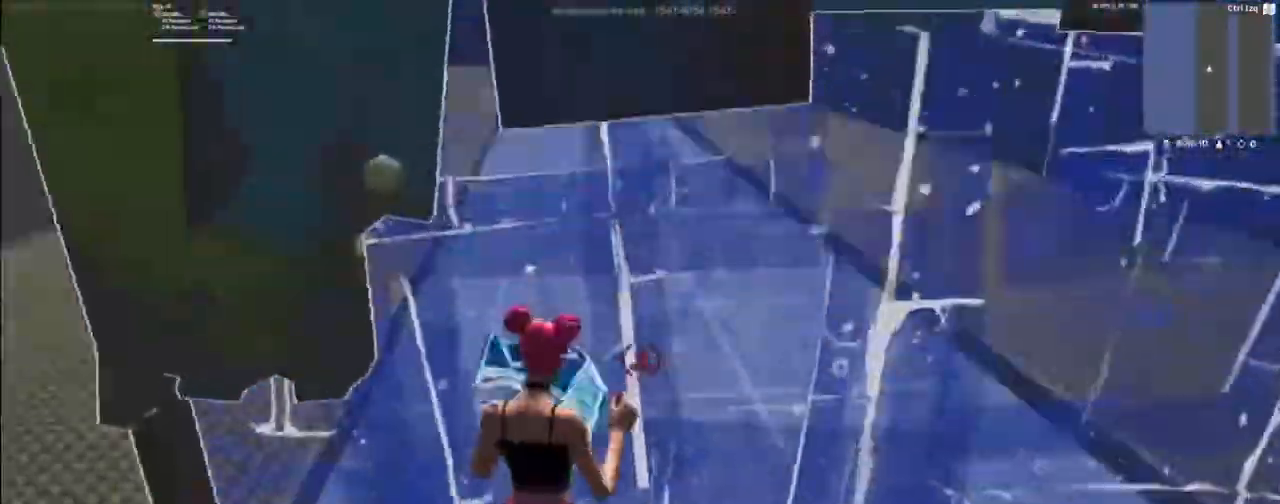
{"keys": ["a", "e", "w"], "mouse": ["left"], "mouse_move": "up", "events": [[133, "mouse_left", "up"], [167, "a", "down"], [200, "f", "down"], [200, "w", "up"], [300, "f", "up"], [300, "mouse_left", "down"], [500, "e", "down"], [500, "w", "down"]]}
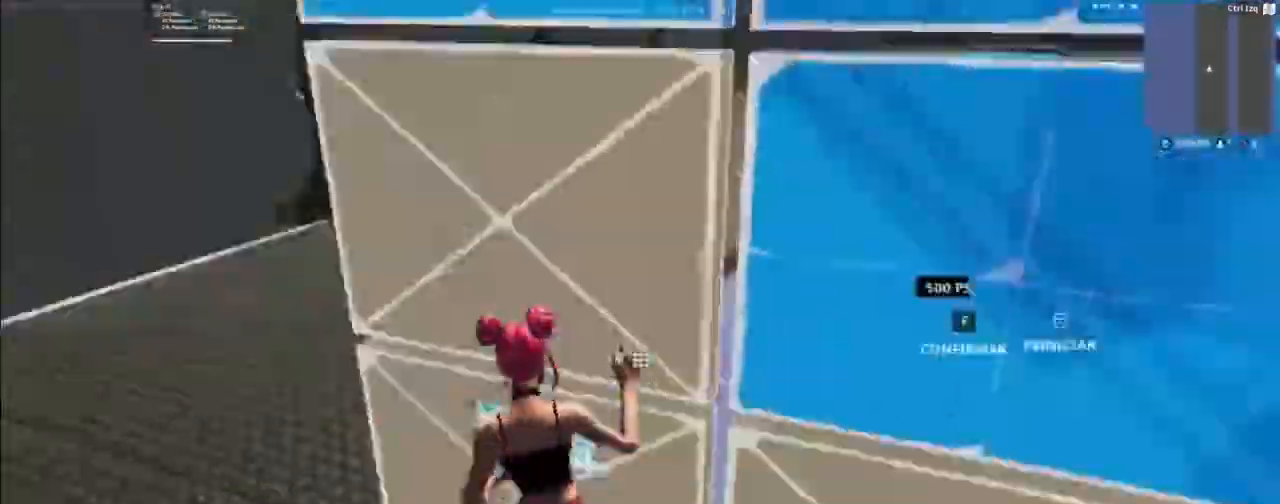
{"keys": ["a", "w"], "mouse": ["left"], "mouse_move": "up-left", "events": [[33, "a", "up"], [133, "e", "up"], [133, "mouse_left", "up"], [167, "mouse_left", "down"], [333, "mouse_left", "up"], [367, "mouse_left", "down"], [467, "a", "down"]]}
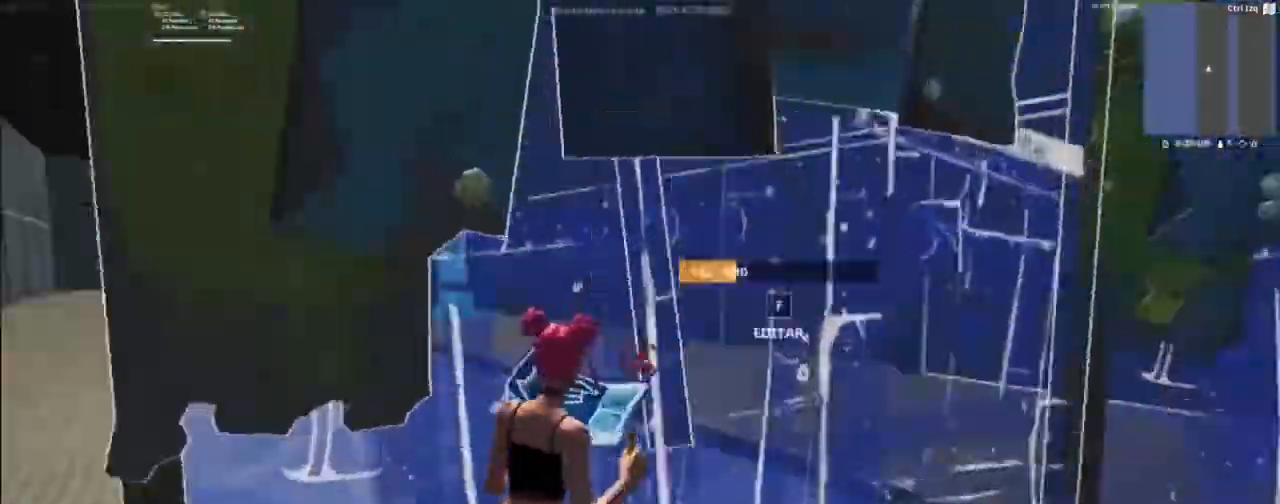
{"keys": ["a"], "mouse": ["left"], "mouse_move": "left", "events": [[67, "mouse_left", "up"], [167, "a", "up"], [233, "f", "down"], [300, "w", "up"], [400, "a", "down"], [400, "f", "up"], [400, "mouse_left", "down"]]}
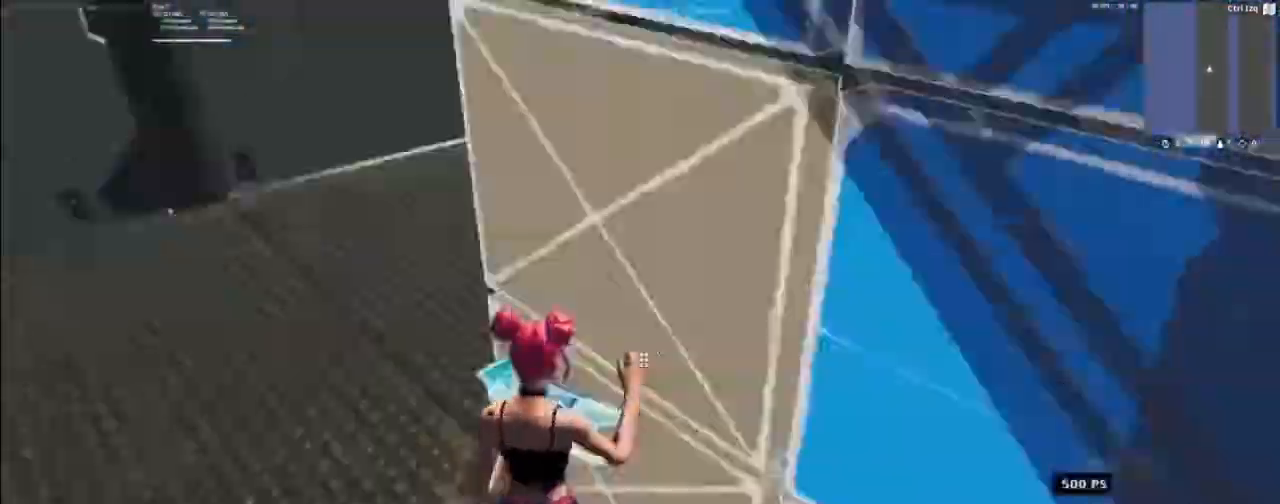
{"keys": ["w"], "mouse": ["left"], "mouse_move": "right", "events": [[33, "w", "down"], [67, "a", "up"], [133, "e", "down"], [167, "mouse_left", "up"], [267, "e", "up"], [267, "mouse_left", "down"], [400, "mouse_left", "up"], [500, "mouse_left", "down"]]}
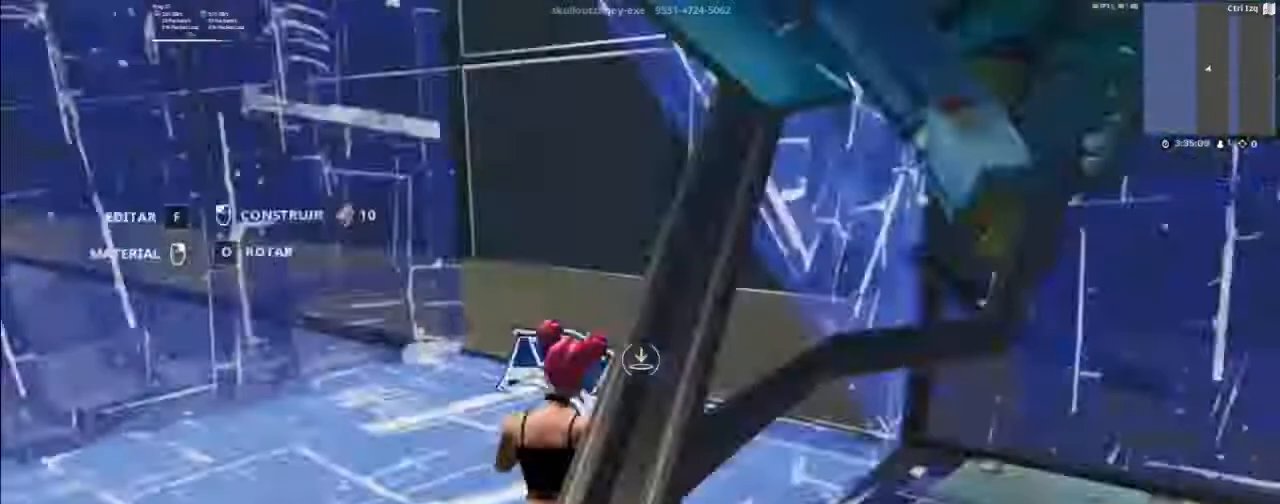
{"keys": ["w"], "mouse": ["left"], "mouse_move": "down", "events": [[33, "a", "down"], [133, "mouse_left", "up"], [267, "a", "up"], [433, "f", "down"], [467, "mouse_left", "down"], [500, "f", "up"]]}
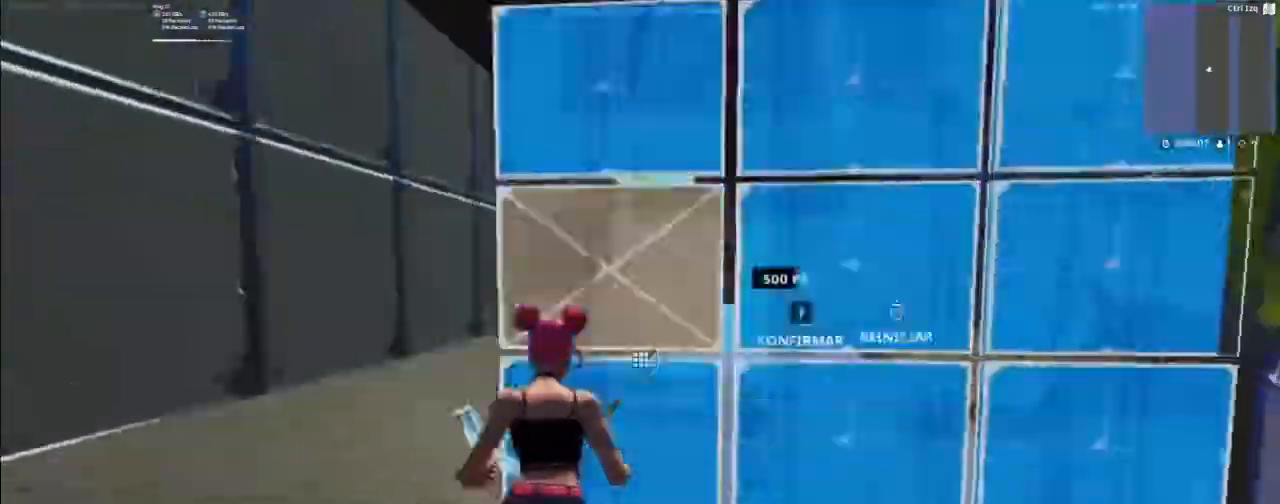
{"keys": ["a", "w"], "mouse": ["left"], "mouse_move": "right", "events": [[100, "e", "down"], [167, "mouse_left", "up"], [200, "e", "up"], [200, "mouse_left", "down"], [400, "a", "down"], [400, "mouse_left", "up"], [433, "mouse_left", "down"]]}
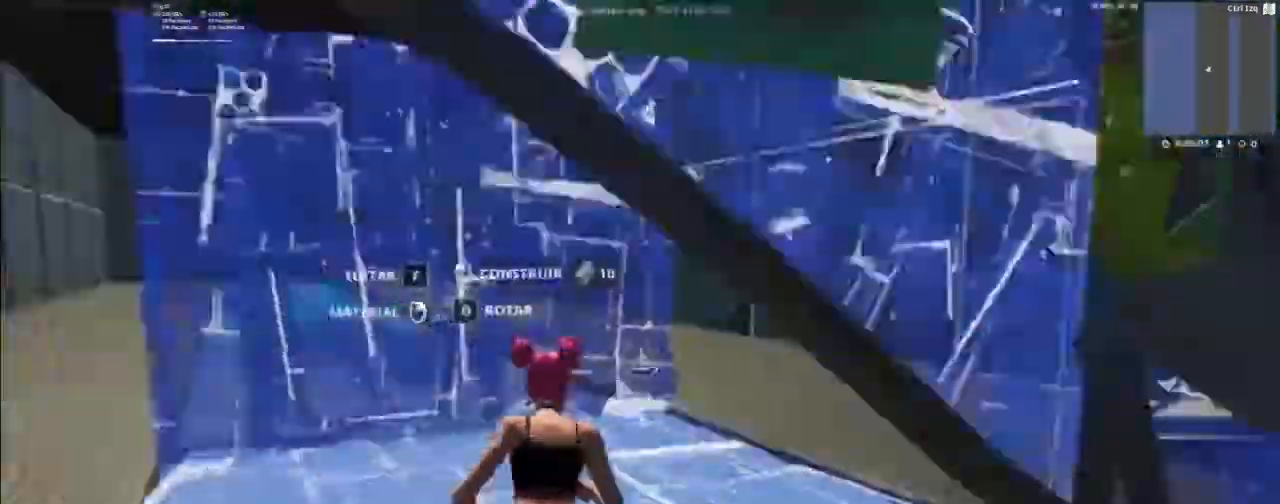
{"keys": [], "mouse": ["left"], "mouse_move": "down-left", "events": [[133, "mouse_left", "up"], [400, "a", "up"], [400, "f", "down"], [400, "w", "up"], [500, "f", "up"], [500, "mouse_left", "down"]]}
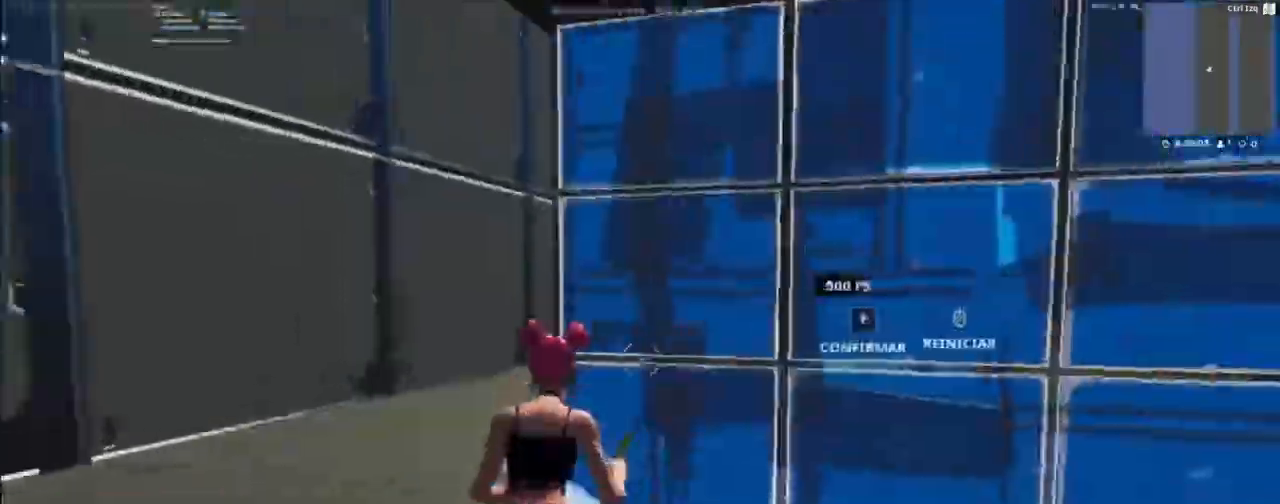
{"keys": ["w"], "mouse": [], "mouse_move": "down-right", "events": [[33, "w", "down"], [100, "e", "down"], [133, "mouse_left", "up"], [233, "e", "up"], [233, "mouse_left", "down"], [367, "a", "down"], [367, "mouse_left", "up"], [500, "a", "up"]]}
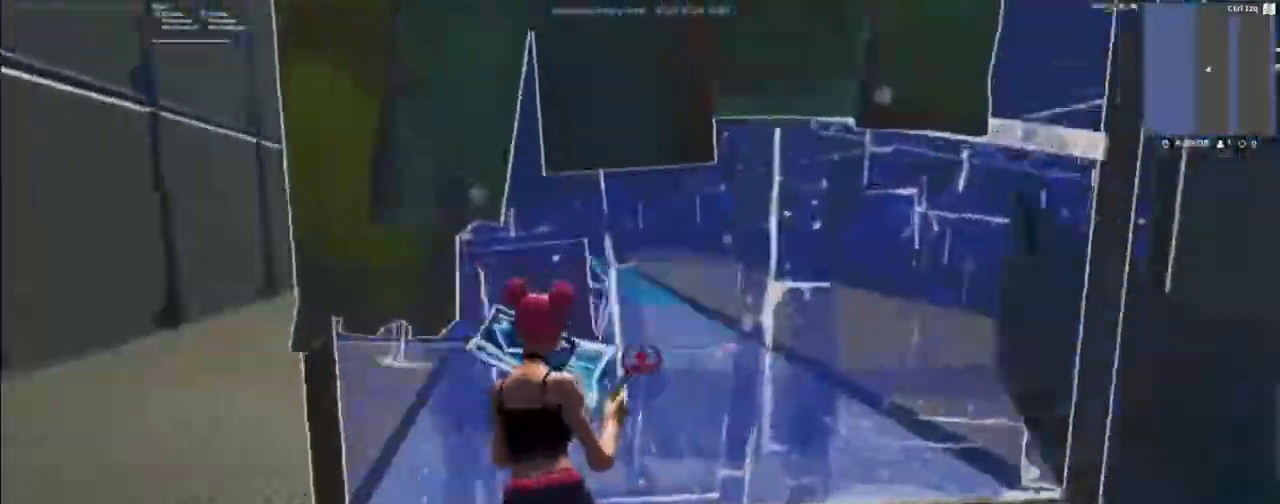
{"keys": ["e", "w"], "mouse": [], "mouse_move": "still", "events": [[100, "f", "down"], [167, "mouse_left", "down"], [200, "f", "up"], [233, "a", "down"], [333, "a", "up"], [400, "e", "down"], [433, "mouse_left", "up"]]}
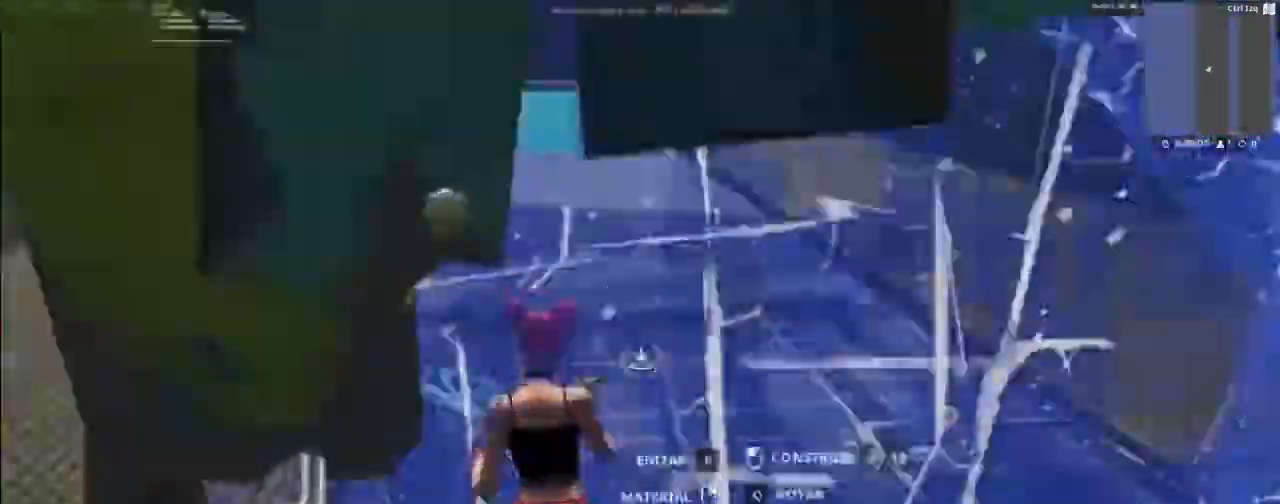
{"keys": ["a", "w"], "mouse": [], "mouse_move": "left", "events": [[33, "e", "up"], [33, "mouse_left", "down"], [200, "a", "down"], [200, "mouse_left", "up"], [267, "mouse_left", "down"], [400, "mouse_left", "up"]]}
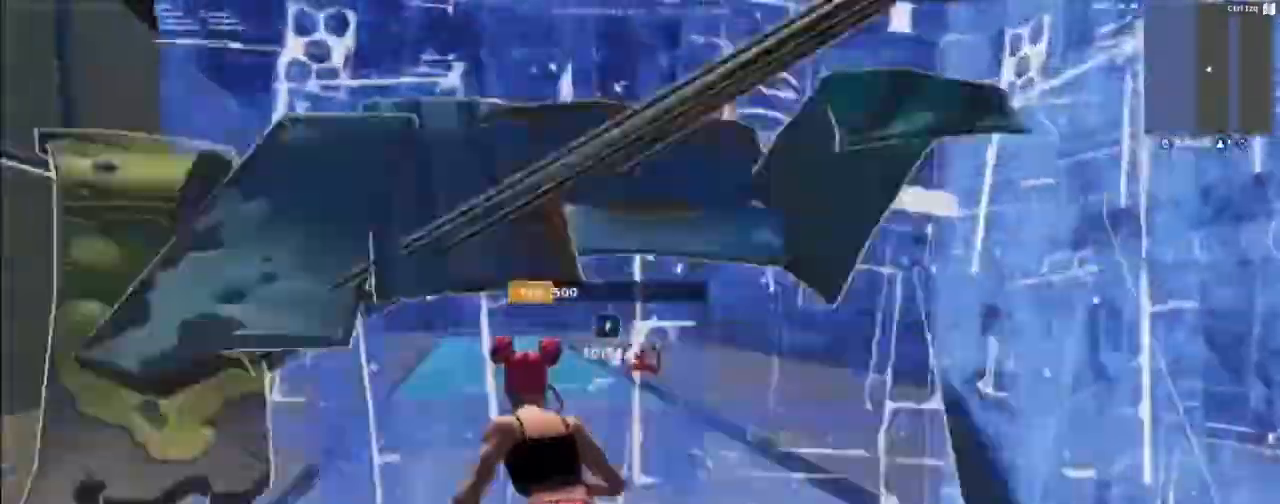
{"keys": ["a"], "mouse": [], "mouse_move": "down-left", "events": [[33, "a", "up"], [100, "f", "down"], [133, "mouse_left", "down"], [167, "f", "up"], [333, "e", "down"], [333, "mouse_left", "up"], [367, "e", "up"], [433, "a", "down"], [467, "w", "up"]]}
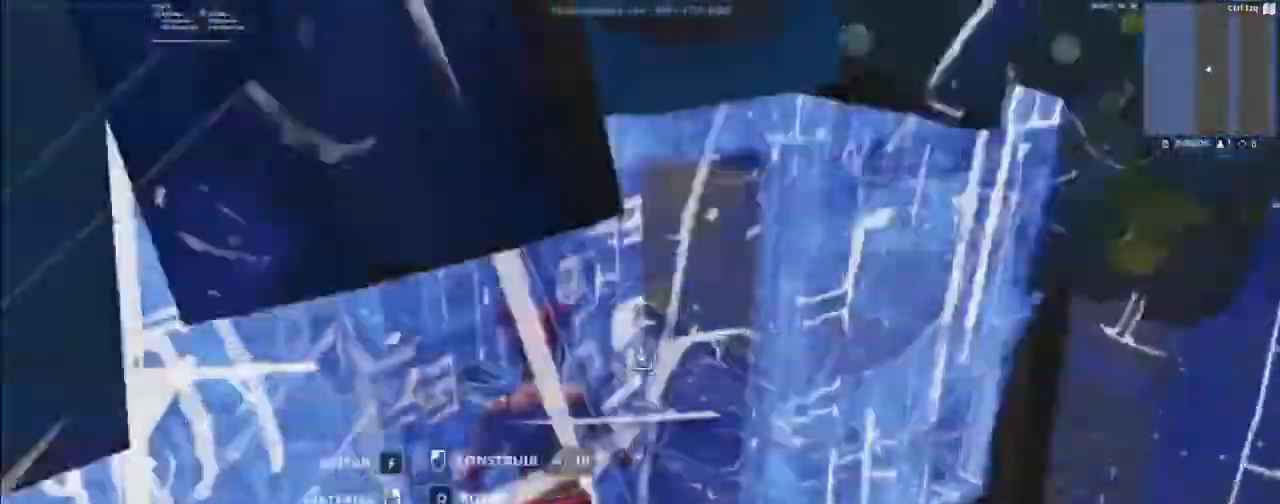
{"keys": ["w"], "mouse": [], "mouse_move": "down-left", "events": [[433, "a", "up"], [433, "w", "down"]]}
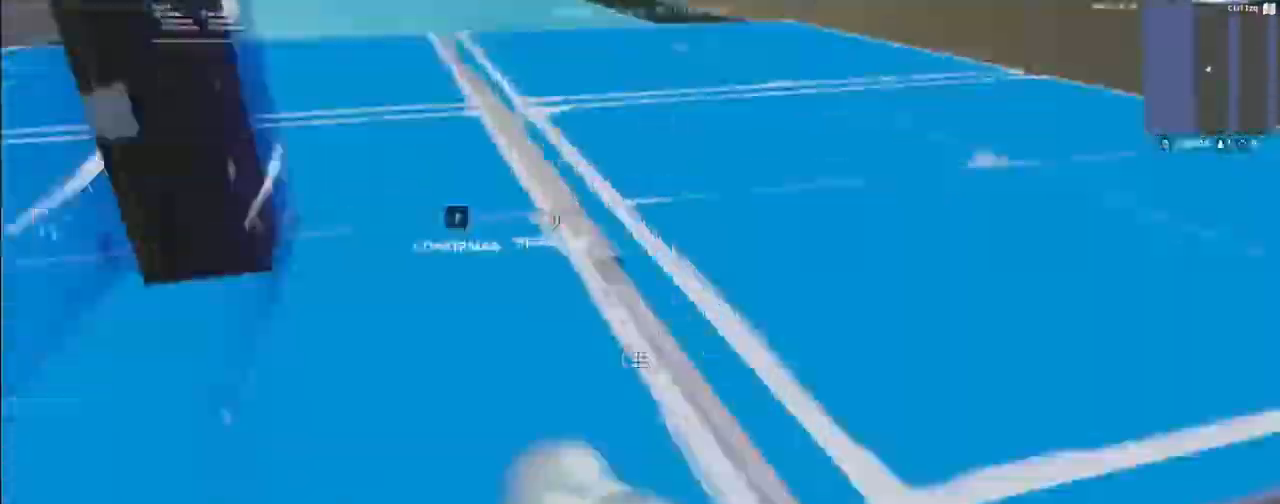
{"keys": [], "mouse": [], "mouse_move": "up-right", "events": [[67, "e", "down"], [67, "mouse_left", "down"], [167, "a", "down"], [167, "e", "up"], [200, "mouse_left", "up"], [267, "3", "down"], [300, "a", "up"], [367, "3", "up"], [500, "w", "up"]]}
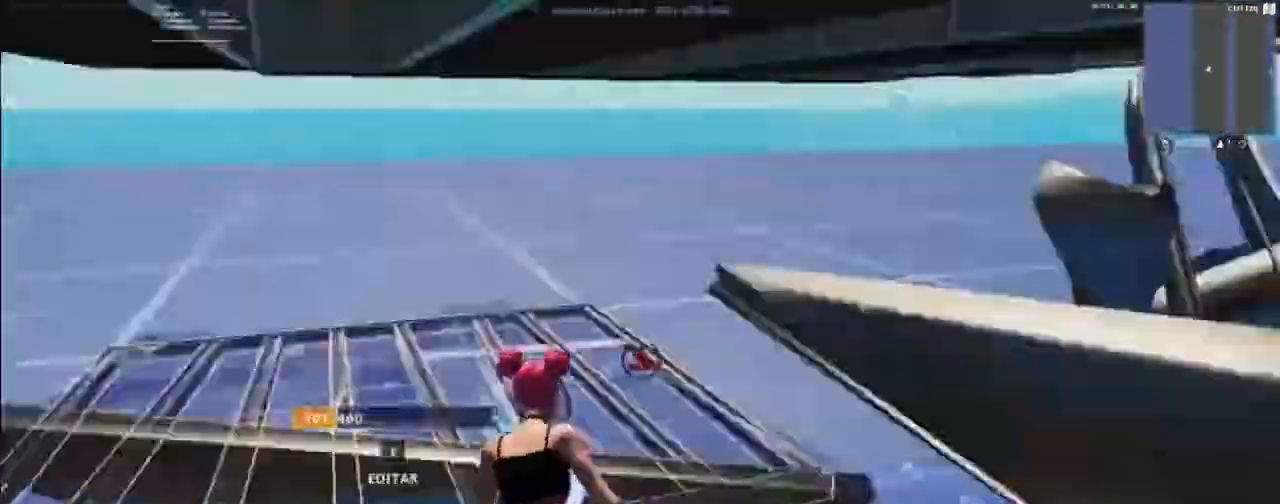
{"keys": ["w"], "mouse": [], "mouse_move": "down", "events": [[500, "w", "down"]]}
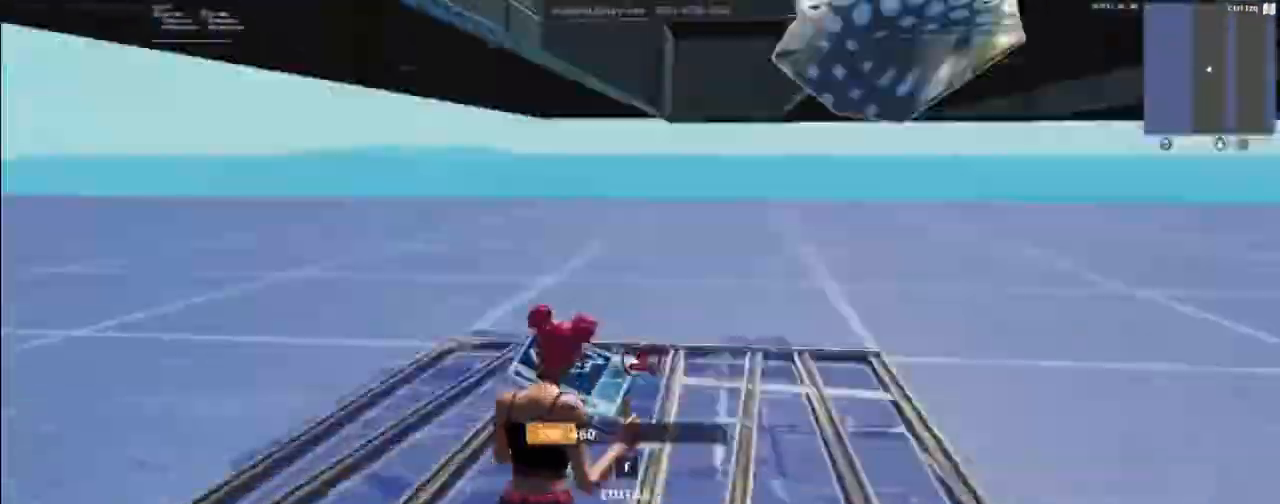
{"keys": ["w"], "mouse": [], "mouse_move": "up", "events": [[67, "mouse_left", "down"], [167, "a", "down"], [233, "3", "down"], [233, "a", "up"], [333, "3", "up"], [333, "mouse_left", "up"]]}
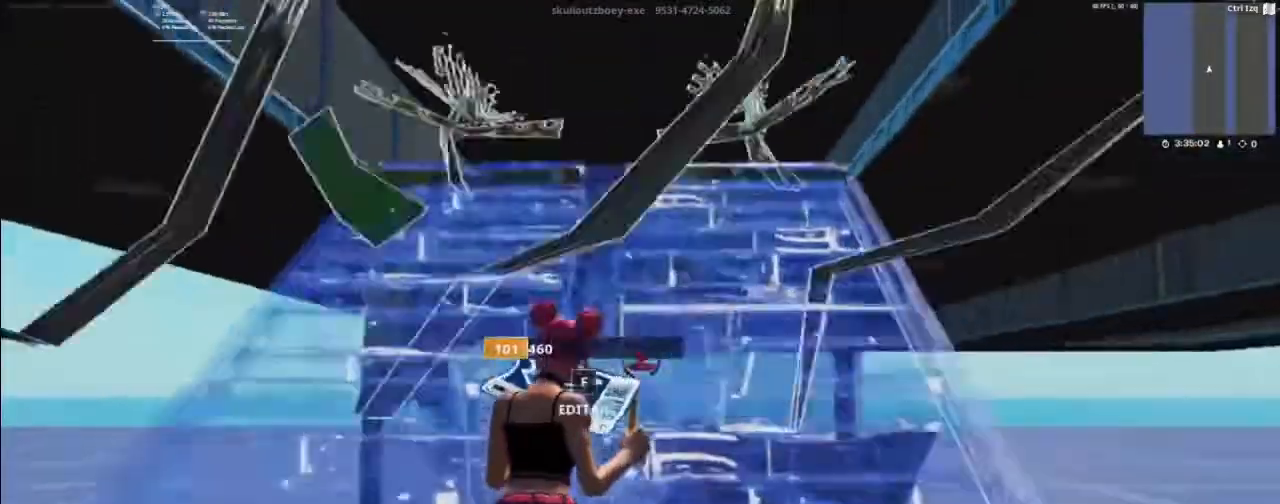
{"keys": ["w"], "mouse": [], "mouse_move": "down", "events": []}
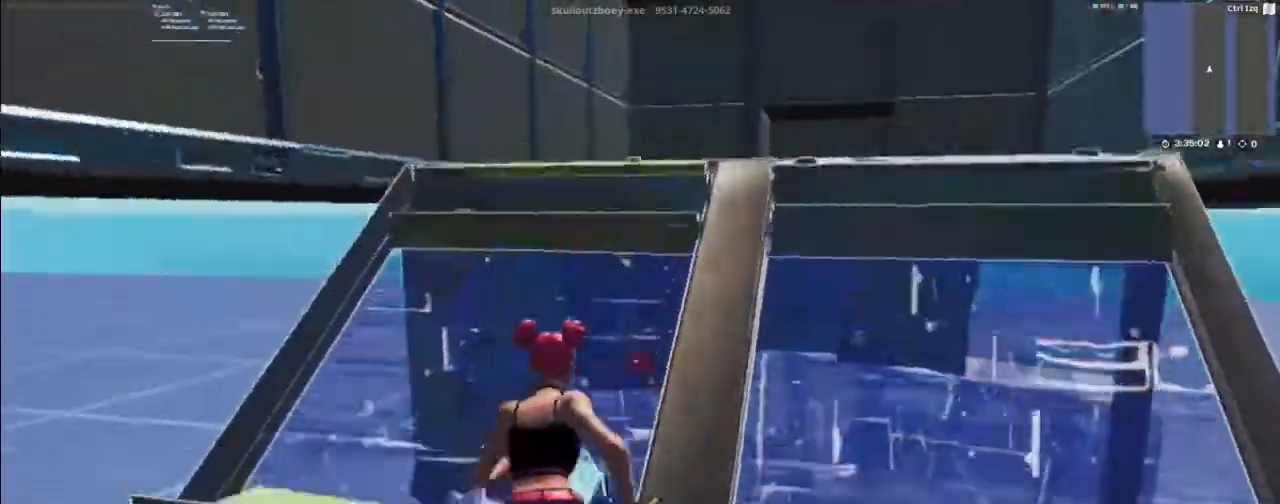
{"keys": ["w"], "mouse": ["left"], "mouse_move": "right", "events": [[167, "e", "down"], [267, "e", "up"], [267, "mouse_left", "down"], [400, "mouse_left", "up"], [500, "mouse_left", "down"]]}